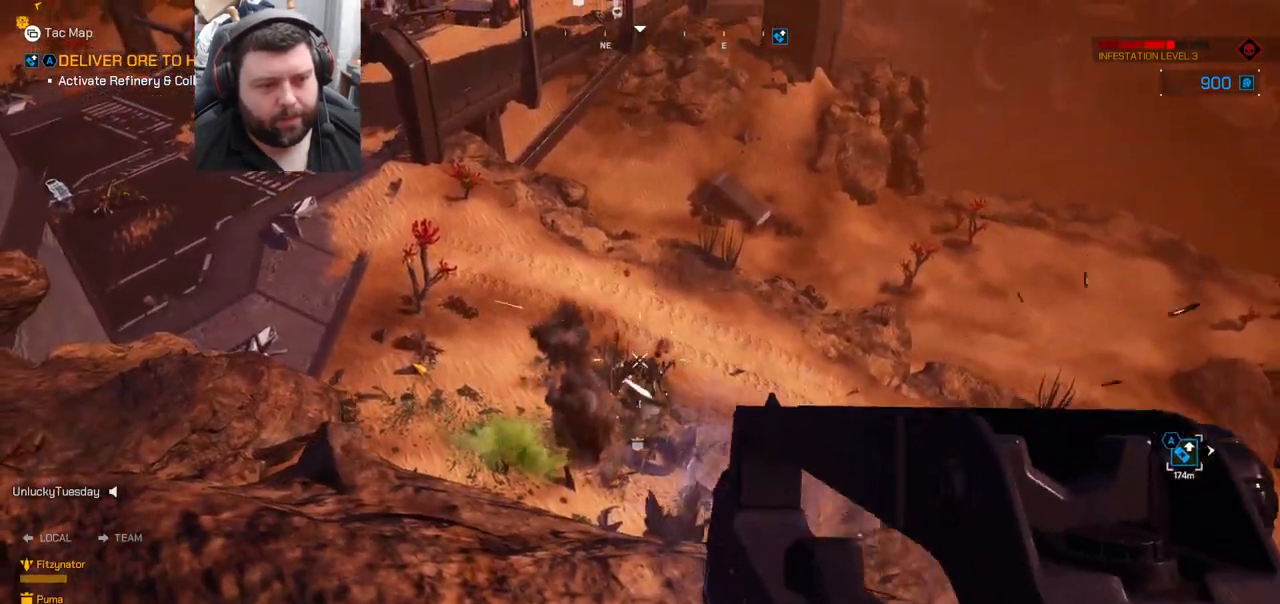
Gameplay with a controller (PlayStation layout); each line is a JSON object with the inputs held at the frame after it. "events" lists button and stick changes between this image and that frame as [ms after this image, input, new state], when the widget could be followed in between. Not read: L1.
{"buttons": ["L2", "R2"], "left_stick": "center", "right_stick": "center", "events": [[333, "L2", "down"]]}
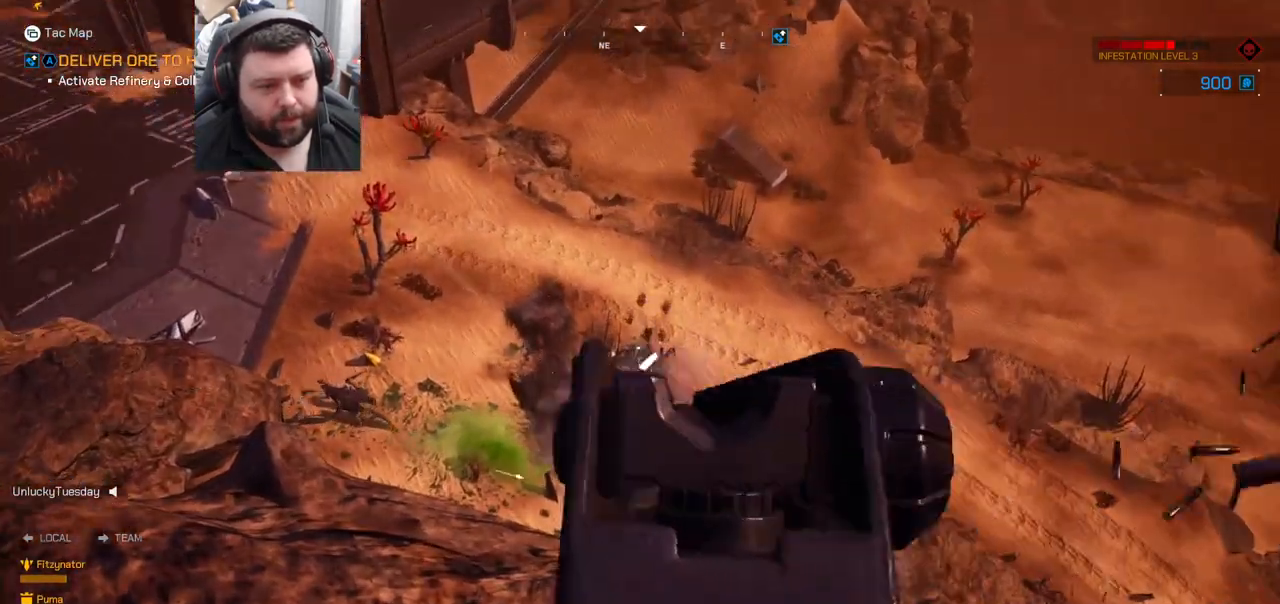
{"buttons": ["L2", "R2"], "left_stick": "center", "right_stick": "center", "events": []}
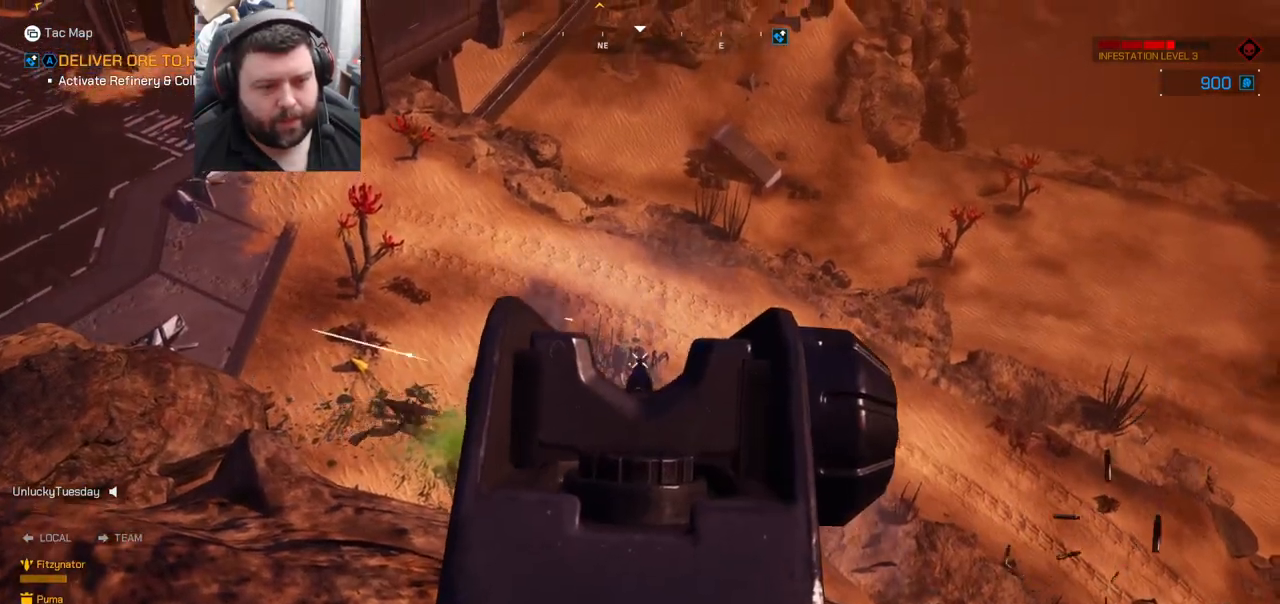
{"buttons": ["L2", "R2"], "left_stick": "center", "right_stick": "center", "events": []}
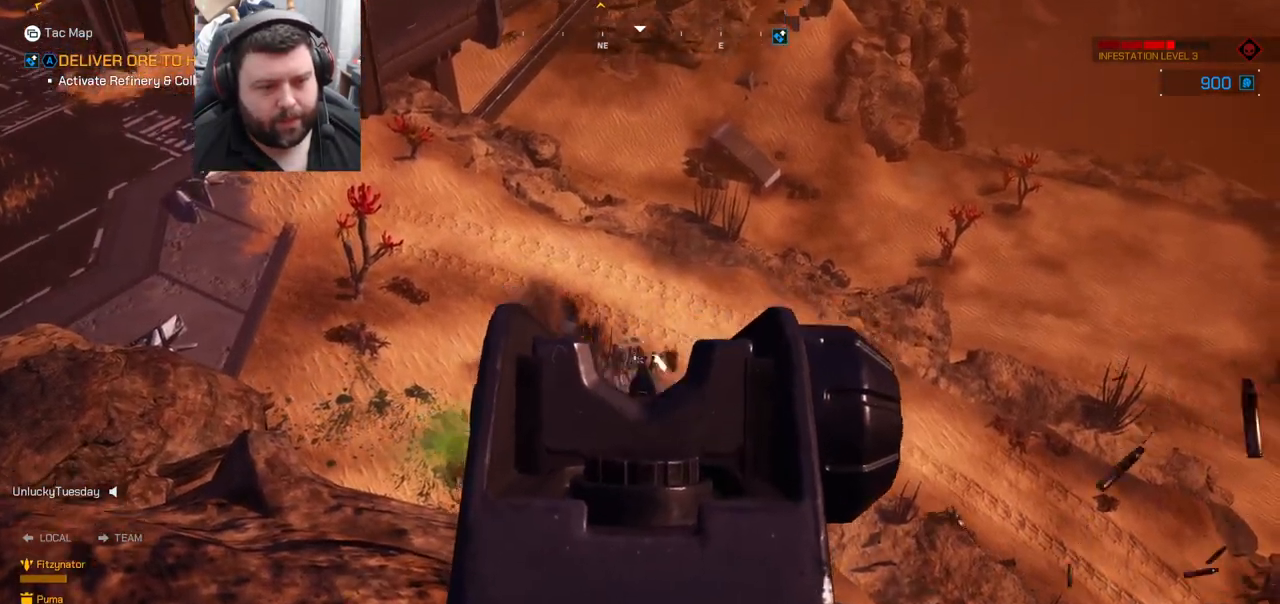
{"buttons": ["L2", "R2"], "left_stick": "center", "right_stick": "center", "events": []}
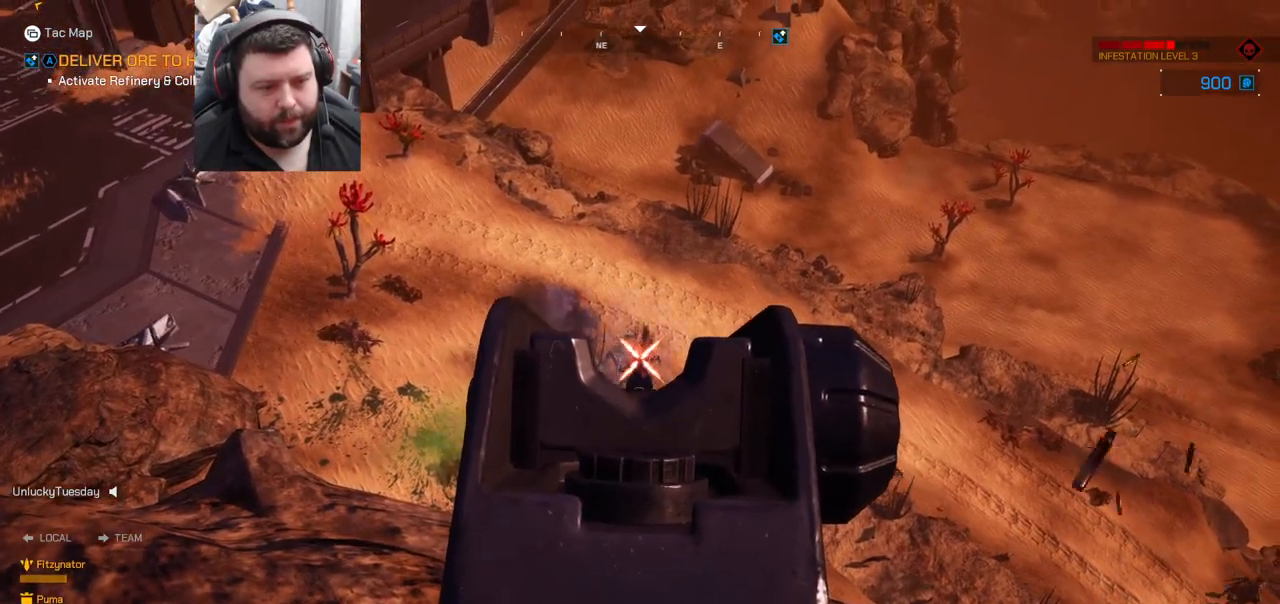
{"buttons": ["SQUARE"], "left_stick": "right", "right_stick": "center", "events": [[333, "R2", "up"], [367, "L2", "up"], [383, "left_stick", "right"], [483, "SQUARE", "down"]]}
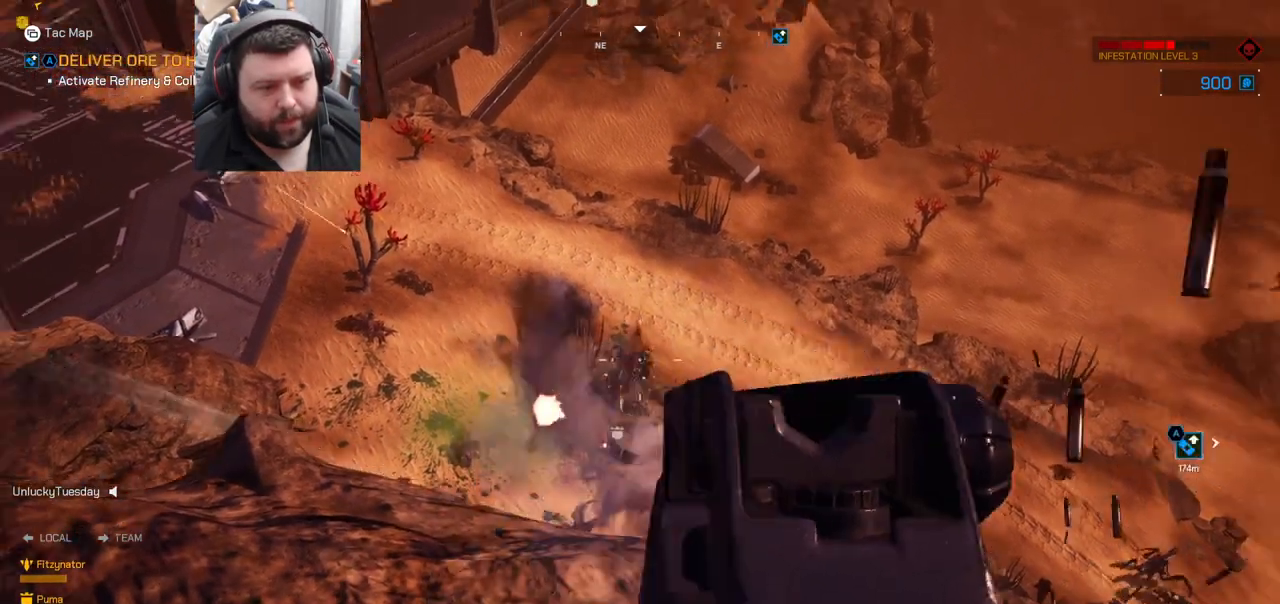
{"buttons": [], "left_stick": "center", "right_stick": "center", "events": [[50, "left_stick", "center"], [83, "SQUARE", "up"], [233, "left_stick", "right"], [250, "right_stick", "right"], [333, "left_stick", "center"], [467, "right_stick", "center"]]}
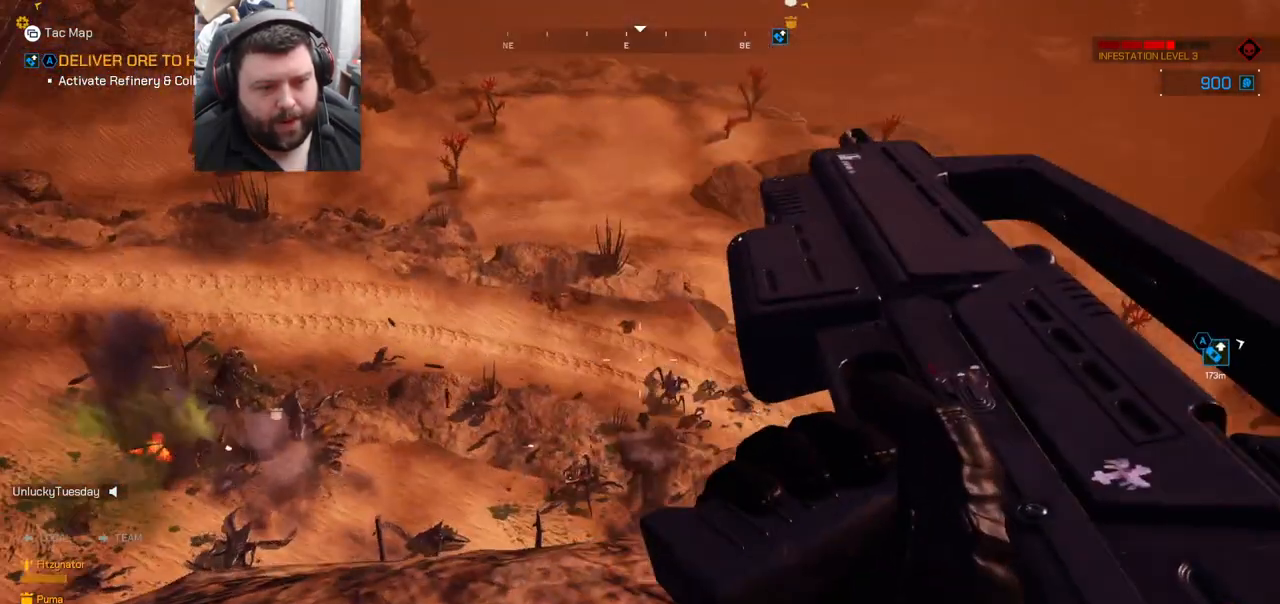
{"buttons": [], "left_stick": "center", "right_stick": "up", "events": [[150, "left_stick", "up"], [250, "left_stick", "center"], [433, "right_stick", "up"]]}
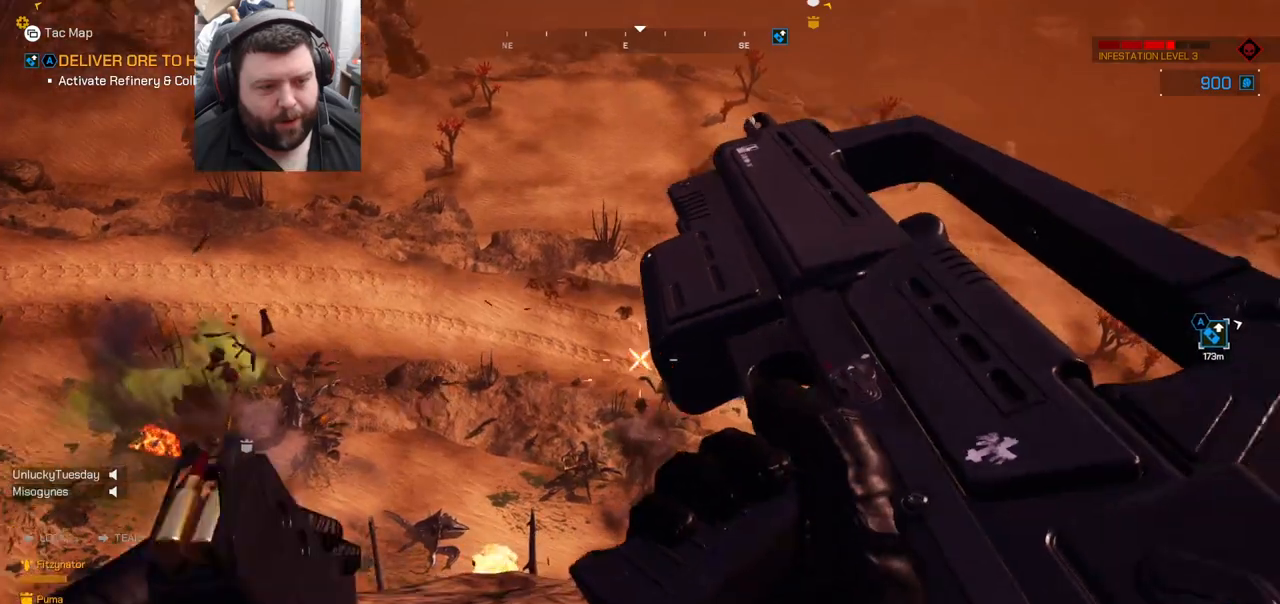
{"buttons": [], "left_stick": "center", "right_stick": "right", "events": [[17, "right_stick", "center"], [167, "right_stick", "right"], [267, "right_stick", "center"], [500, "right_stick", "right"]]}
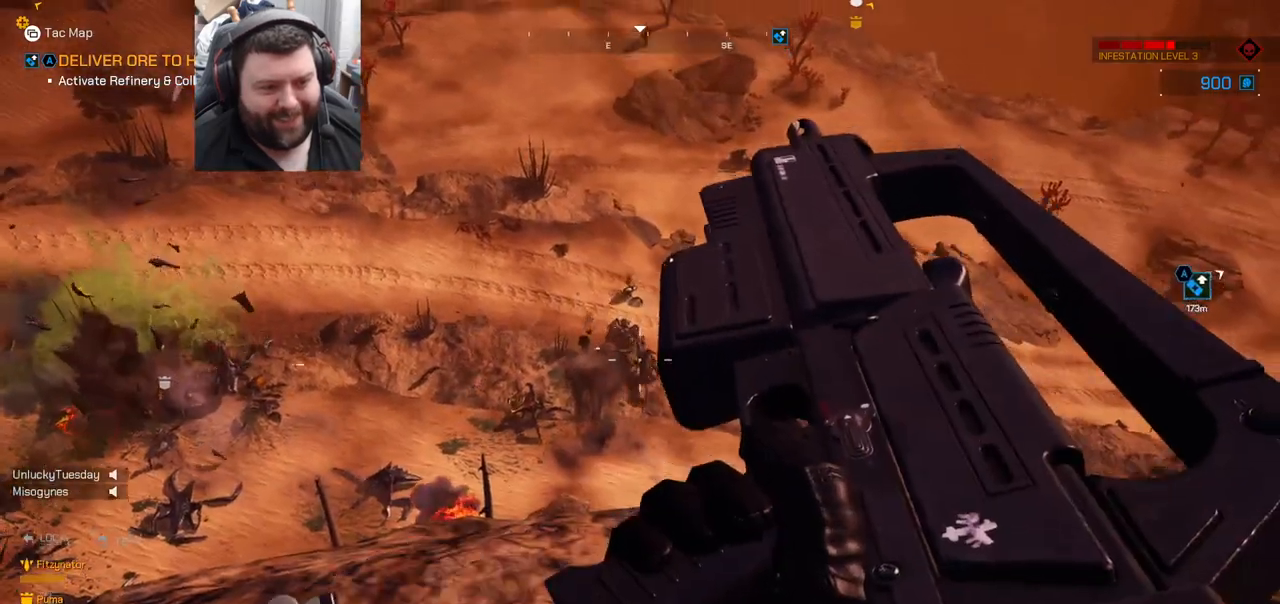
{"buttons": [], "left_stick": "up-right", "right_stick": "down-right", "events": [[117, "right_stick", "down-right"], [183, "left_stick", "up-right"], [267, "right_stick", "center"], [417, "right_stick", "down-right"]]}
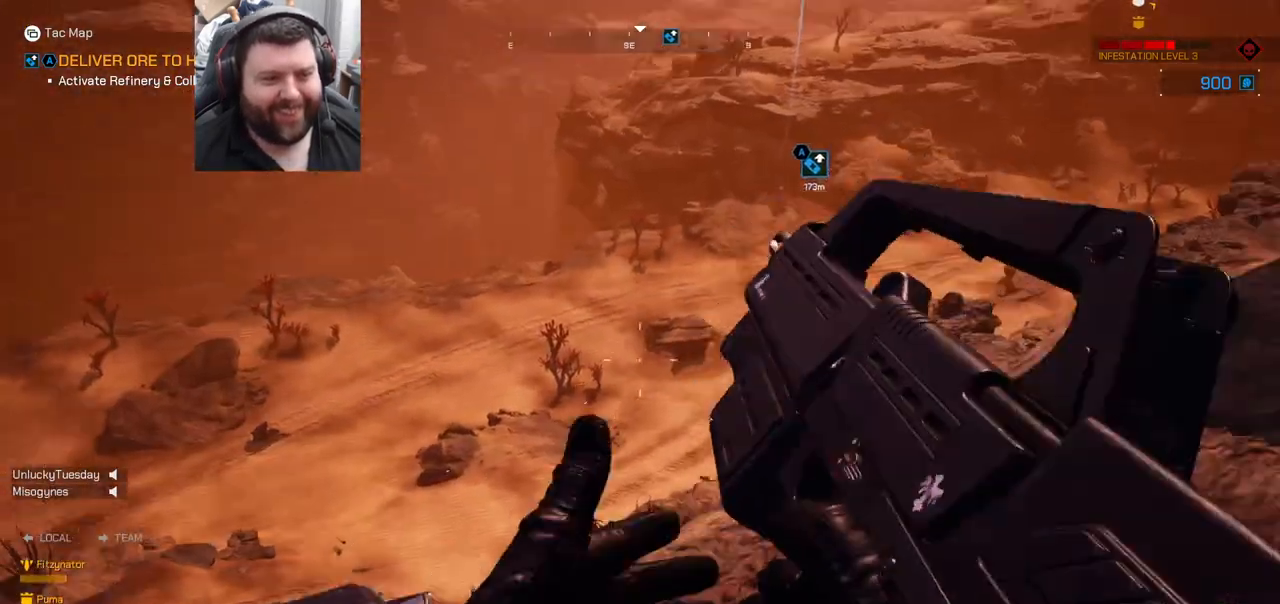
{"buttons": [], "left_stick": "up", "right_stick": "center", "events": [[100, "L3", "down"], [117, "left_stick", "up"], [117, "right_stick", "center"], [250, "L3", "up"], [300, "right_stick", "right"], [467, "right_stick", "center"]]}
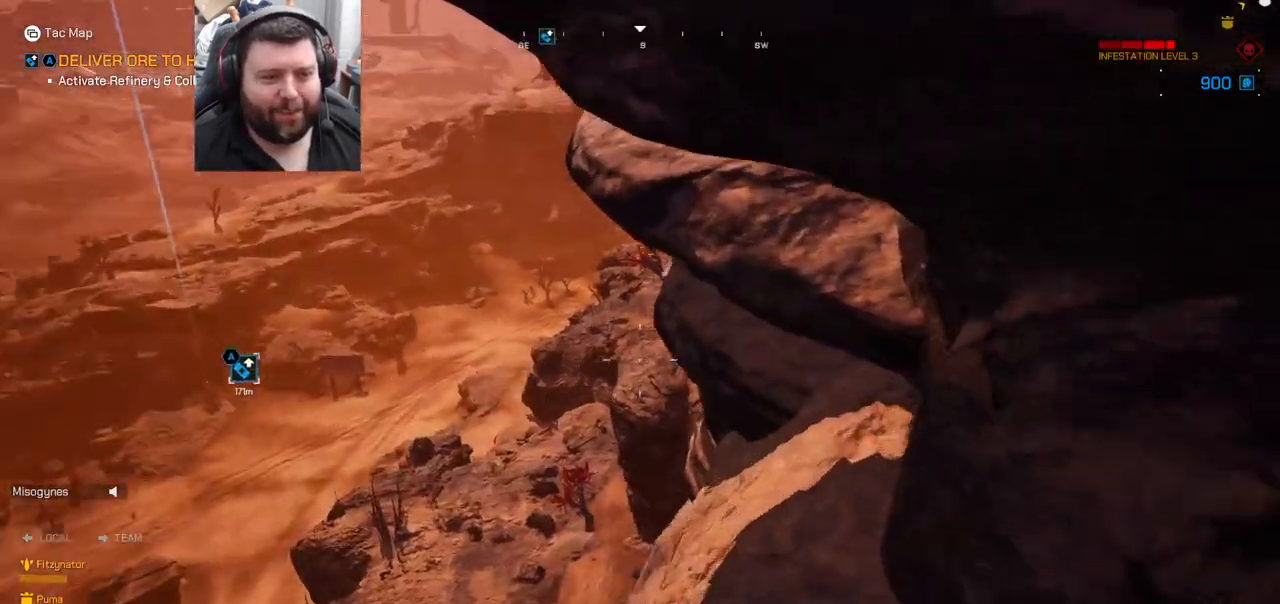
{"buttons": [], "left_stick": "up", "right_stick": "center", "events": [[133, "right_stick", "up-left"], [167, "left_stick", "down"], [267, "left_stick", "center"], [283, "right_stick", "center"], [417, "left_stick", "up"]]}
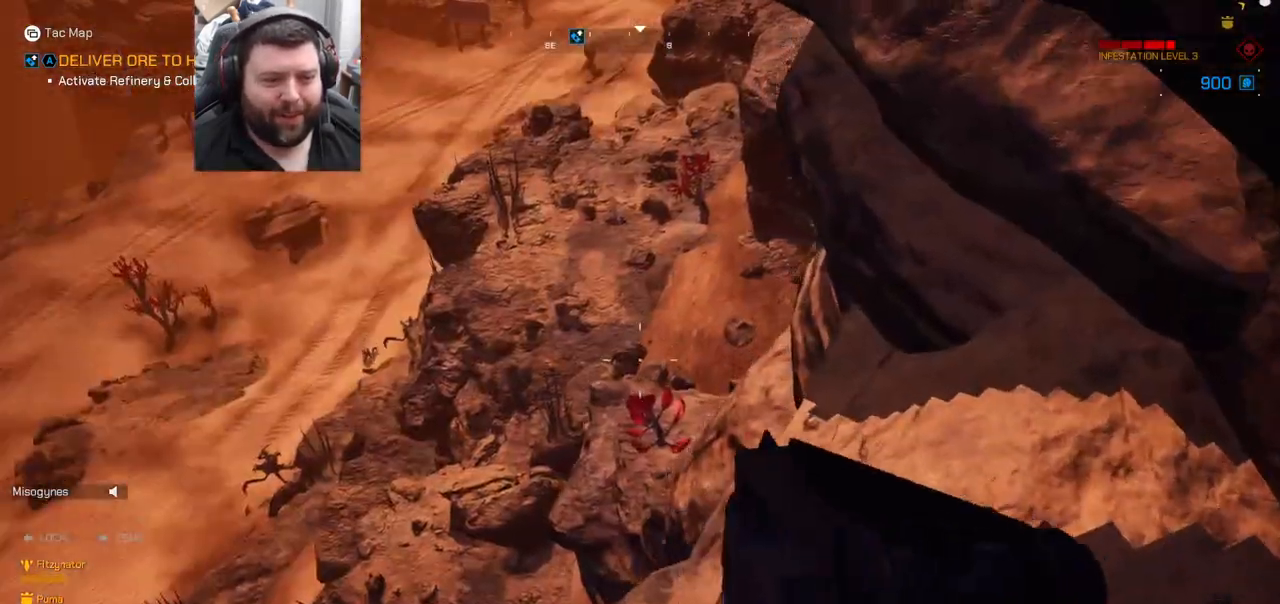
{"buttons": [], "left_stick": "up-right", "right_stick": "center", "events": [[150, "left_stick", "right"], [283, "left_stick", "up-right"]]}
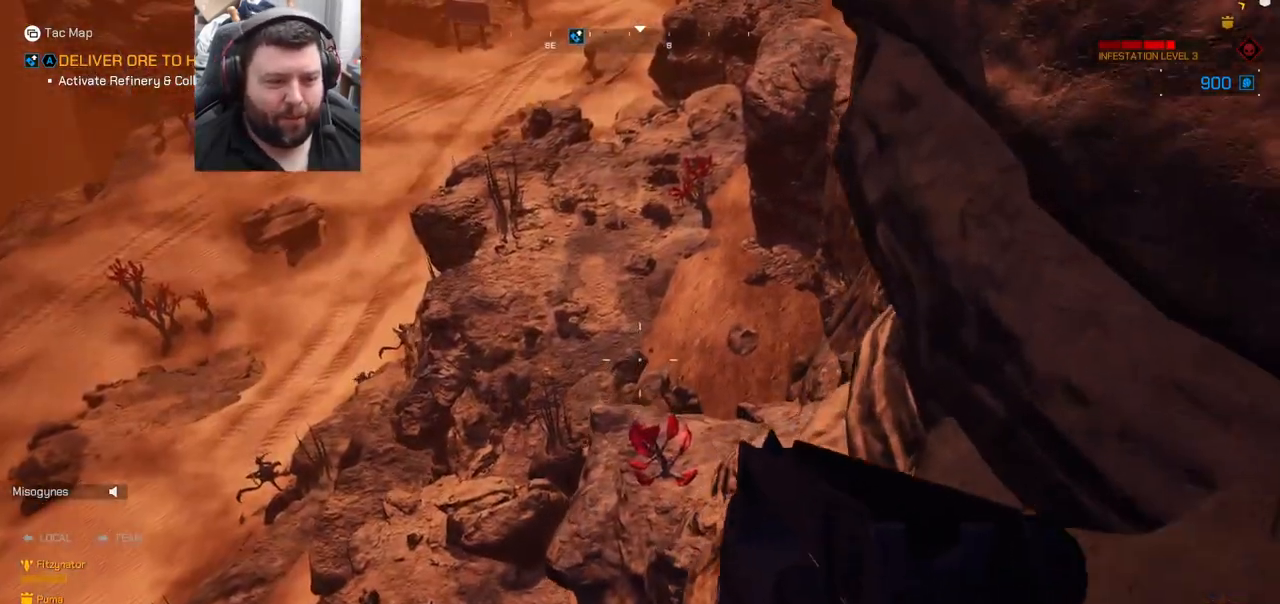
{"buttons": [], "left_stick": "up", "right_stick": "center", "events": [[33, "left_stick", "up"]]}
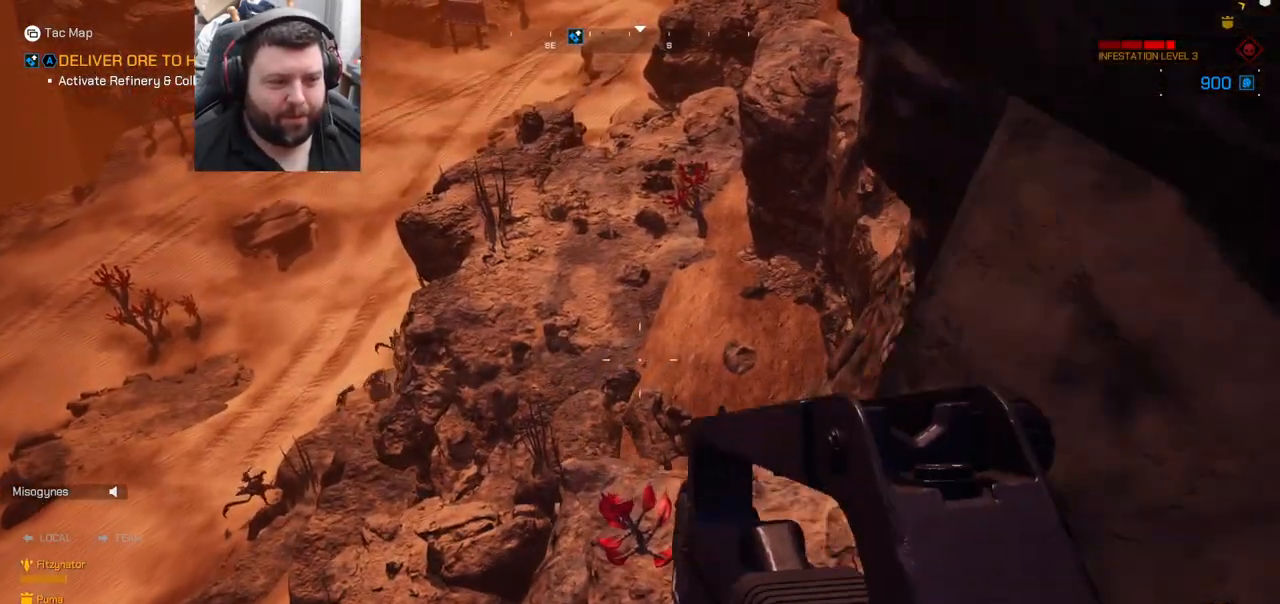
{"buttons": [], "left_stick": "up-right", "right_stick": "center", "events": [[367, "left_stick", "right"], [467, "left_stick", "up-right"]]}
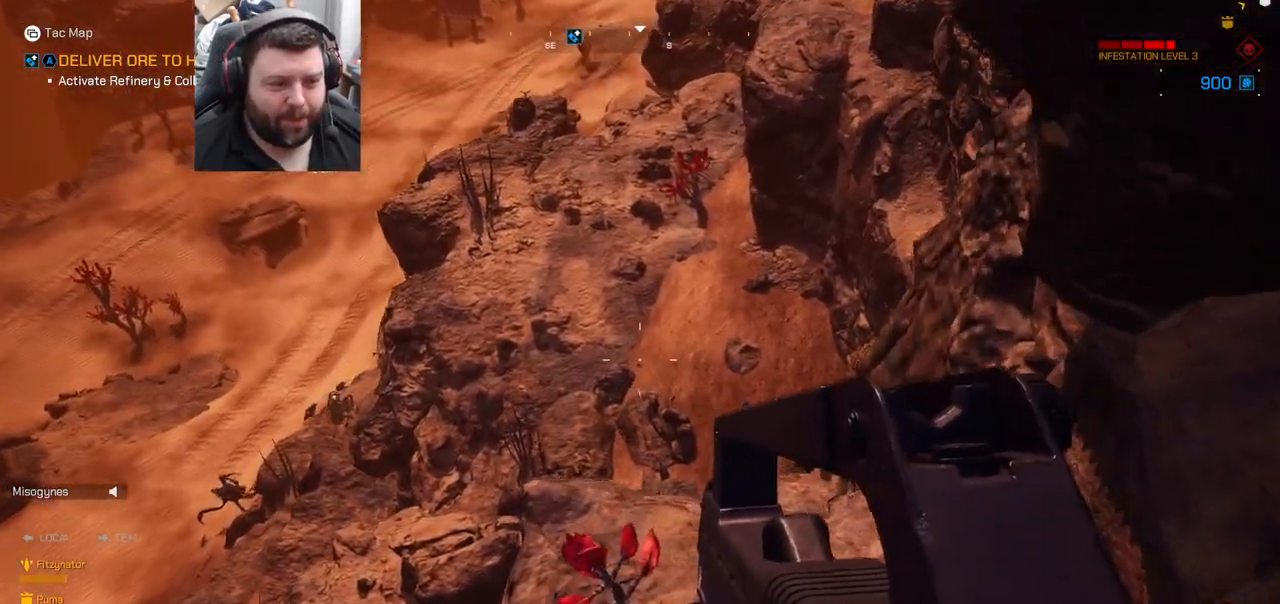
{"buttons": [], "left_stick": "up-right", "right_stick": "right", "events": [[317, "right_stick", "left"], [417, "right_stick", "center"], [500, "right_stick", "right"]]}
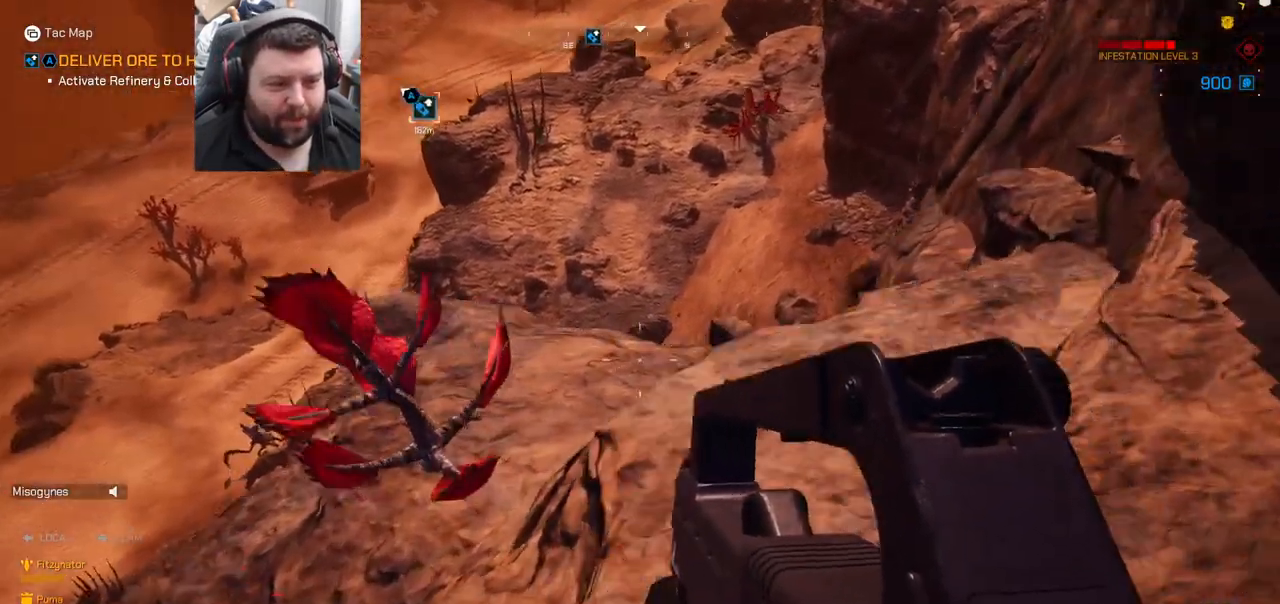
{"buttons": [], "left_stick": "up", "right_stick": "center", "events": [[100, "right_stick", "center"], [283, "right_stick", "up-left"], [350, "right_stick", "center"], [417, "left_stick", "up"]]}
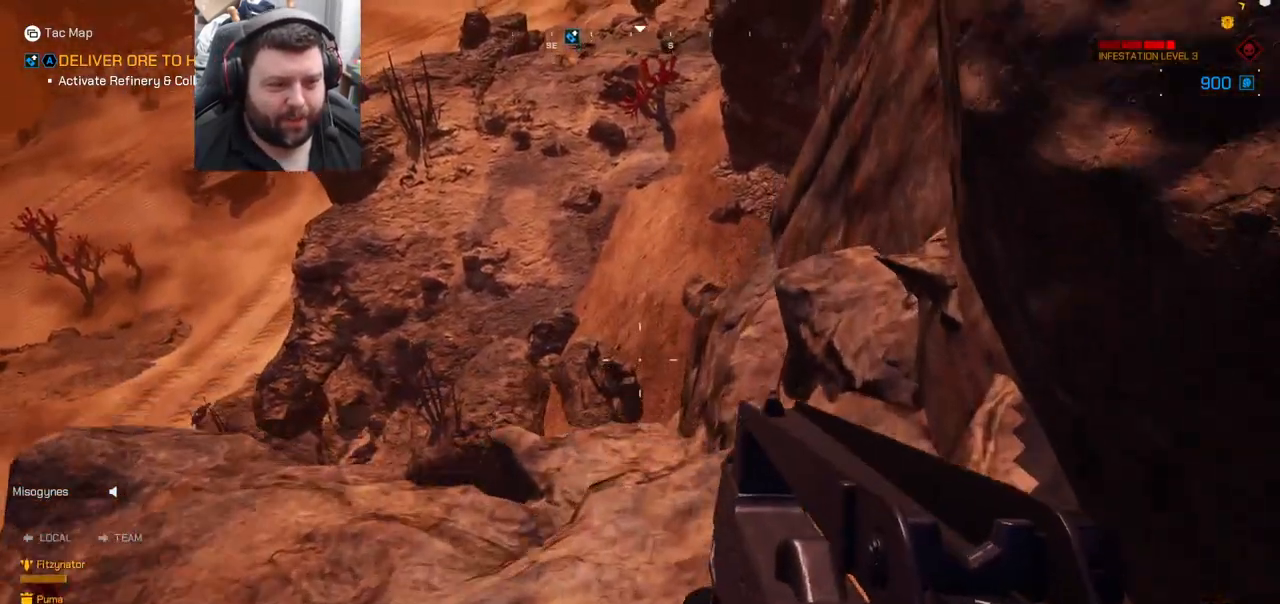
{"buttons": [], "left_stick": "up-left", "right_stick": "center", "events": [[283, "right_stick", "up"], [400, "right_stick", "center"], [433, "left_stick", "up-left"]]}
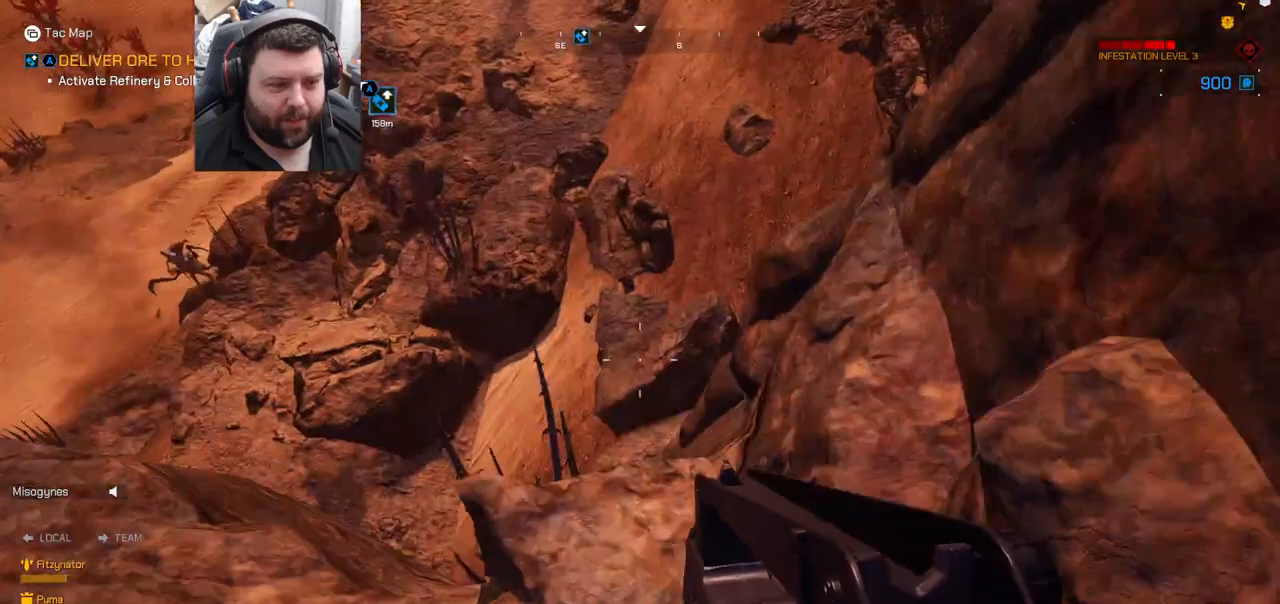
{"buttons": [], "left_stick": "up", "right_stick": "center", "events": [[50, "left_stick", "center"], [217, "left_stick", "up"]]}
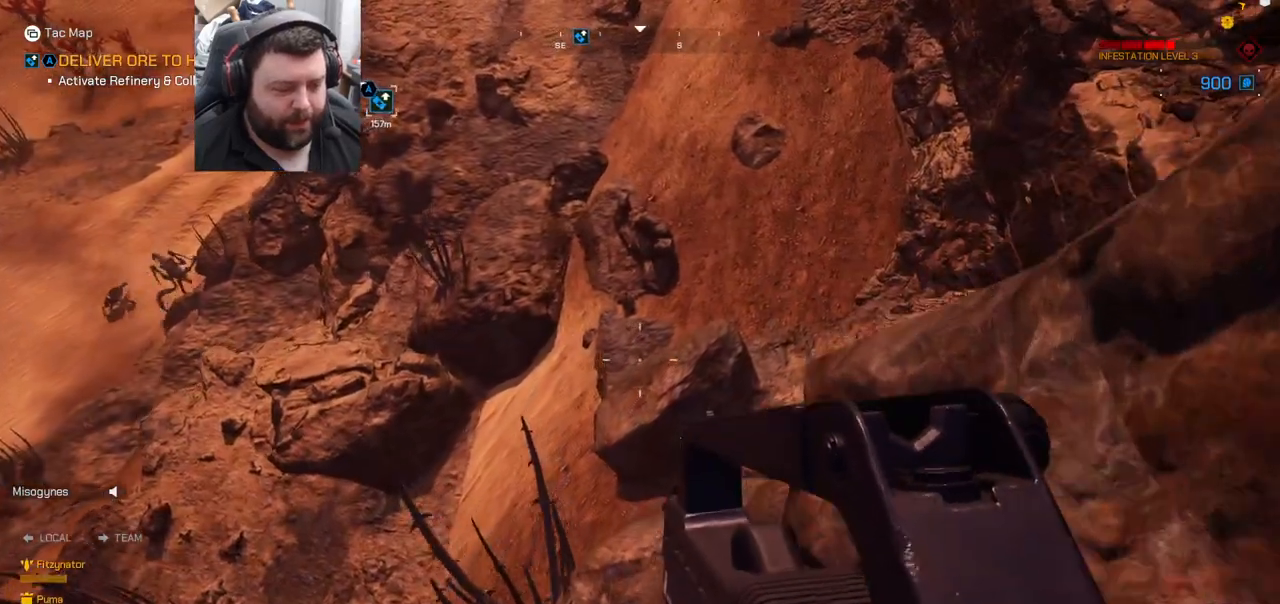
{"buttons": ["DPAD_LEFT"], "left_stick": "center", "right_stick": "center", "events": [[283, "left_stick", "center"], [417, "DPAD_LEFT", "down"]]}
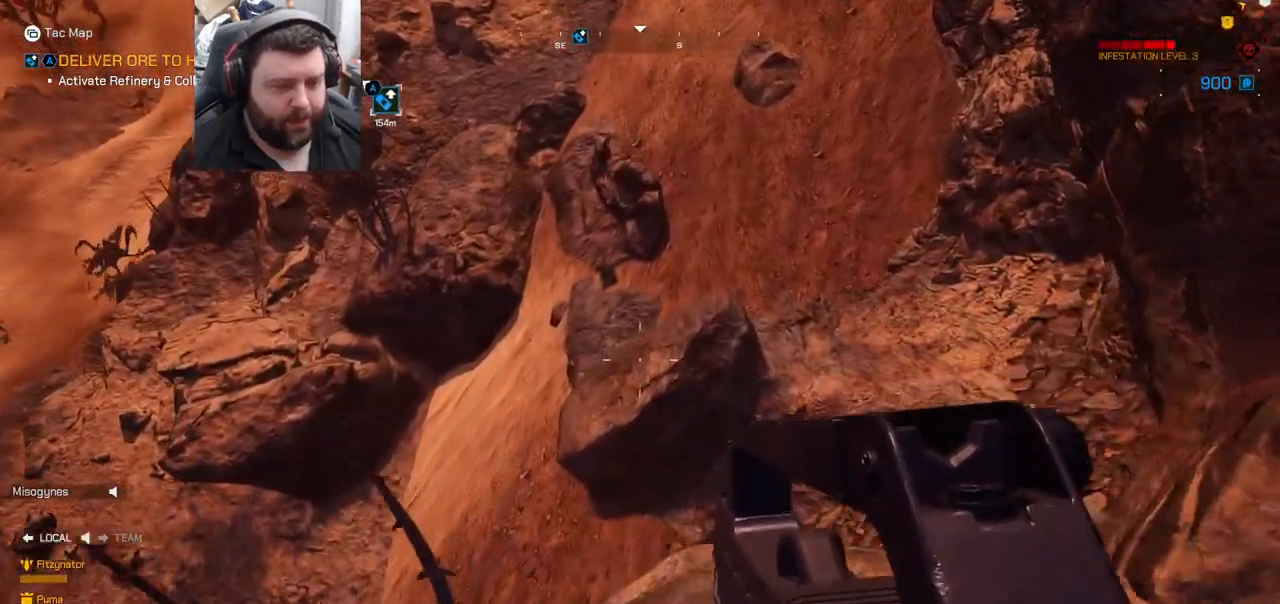
{"buttons": ["DPAD_LEFT"], "left_stick": "center", "right_stick": "down-right", "events": [[450, "right_stick", "down-right"]]}
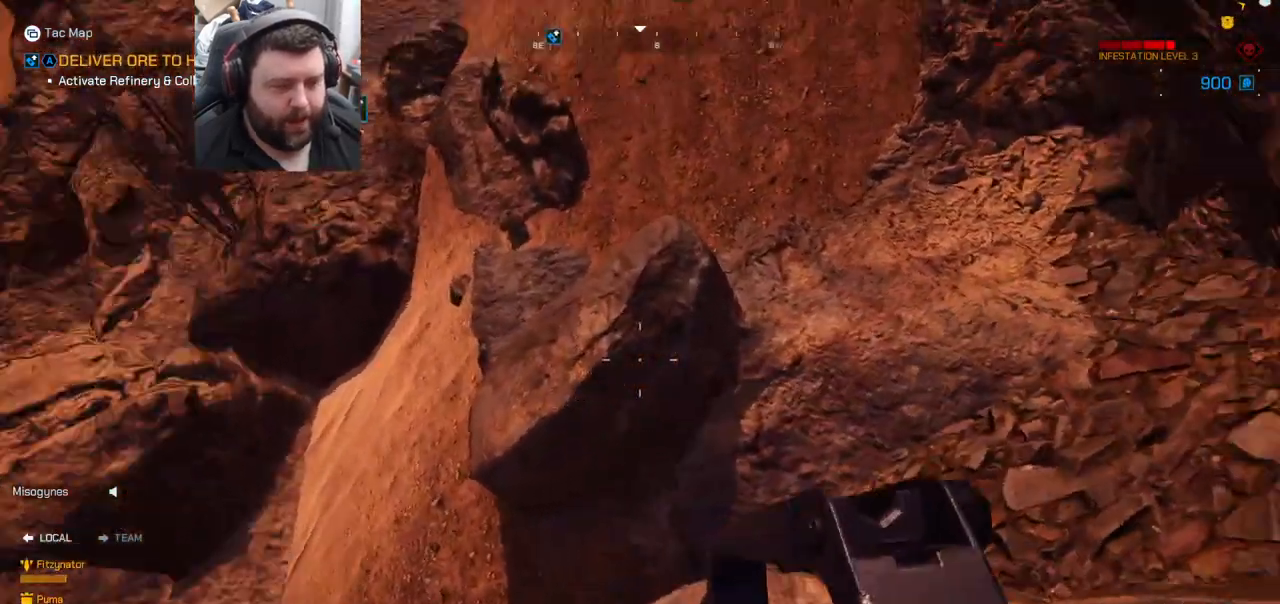
{"buttons": ["DPAD_LEFT"], "left_stick": "center", "right_stick": "center", "events": [[133, "right_stick", "center"]]}
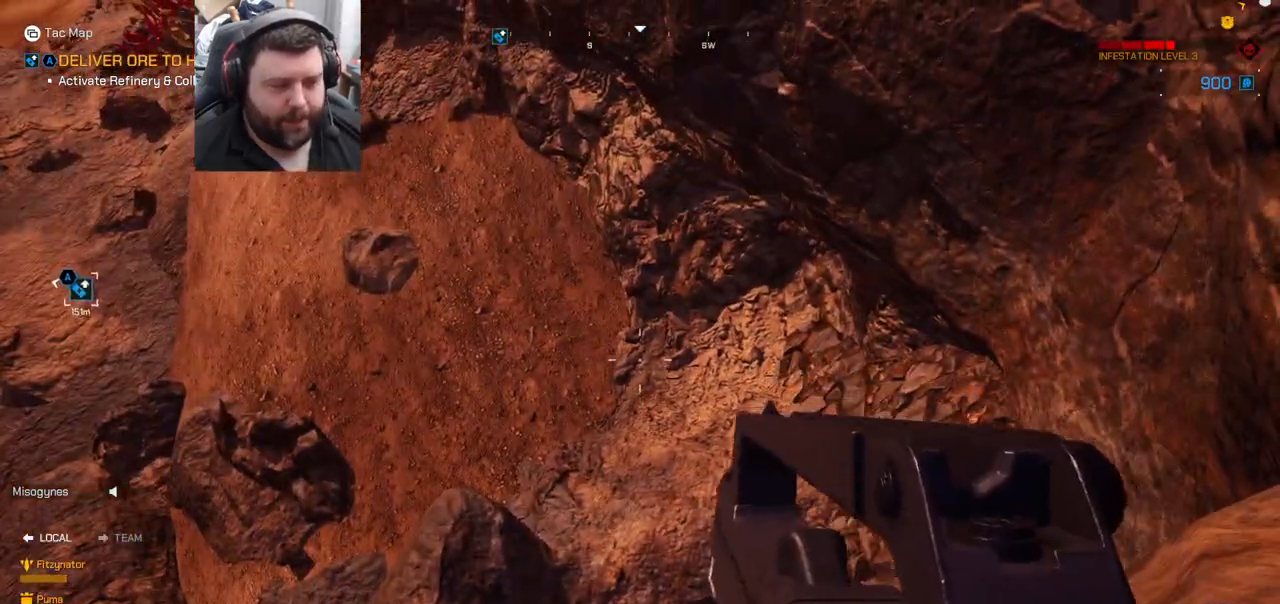
{"buttons": ["L3"], "left_stick": "up", "right_stick": "center", "events": [[183, "DPAD_LEFT", "up"], [300, "left_stick", "up-right"], [367, "L3", "down"], [417, "left_stick", "up"]]}
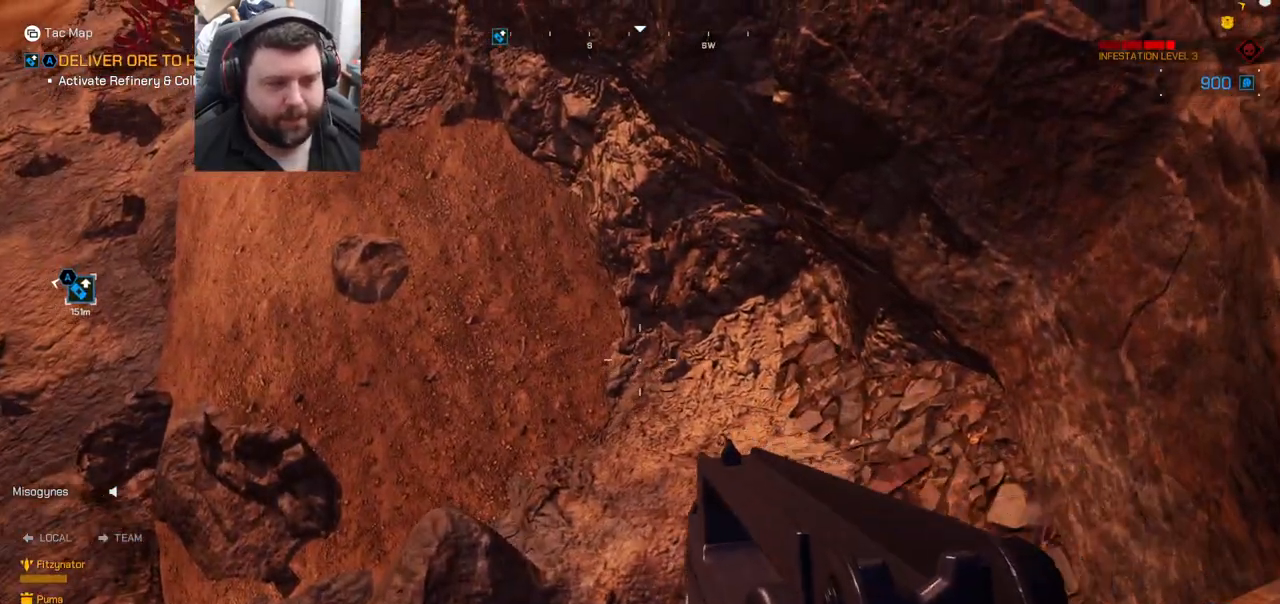
{"buttons": [], "left_stick": "up", "right_stick": "left", "events": [[50, "L3", "up"], [350, "right_stick", "left"]]}
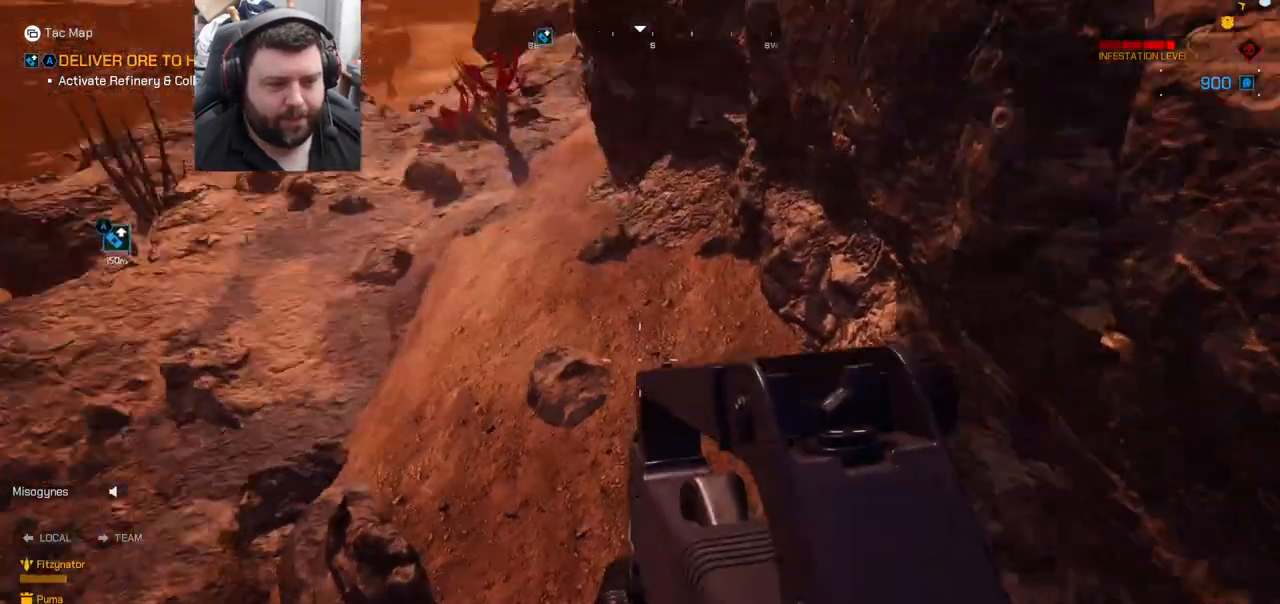
{"buttons": [], "left_stick": "up", "right_stick": "left", "events": [[150, "right_stick", "center"], [433, "right_stick", "left"]]}
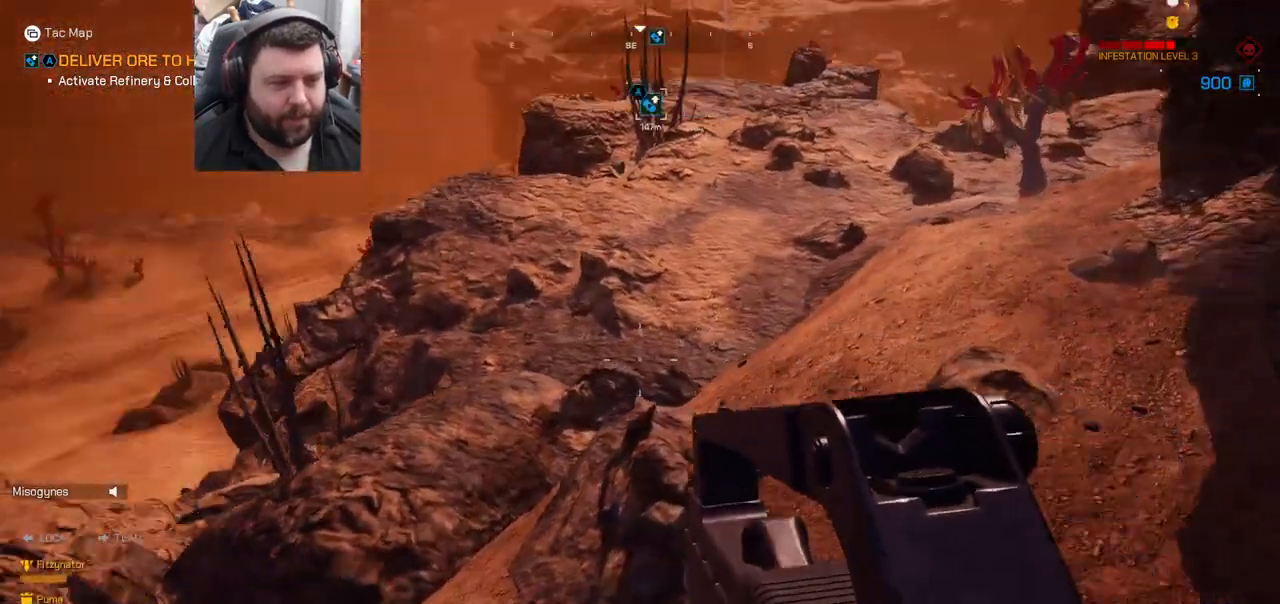
{"buttons": [], "left_stick": "up-right", "right_stick": "left", "events": [[17, "left_stick", "up-right"], [250, "right_stick", "center"], [417, "right_stick", "left"]]}
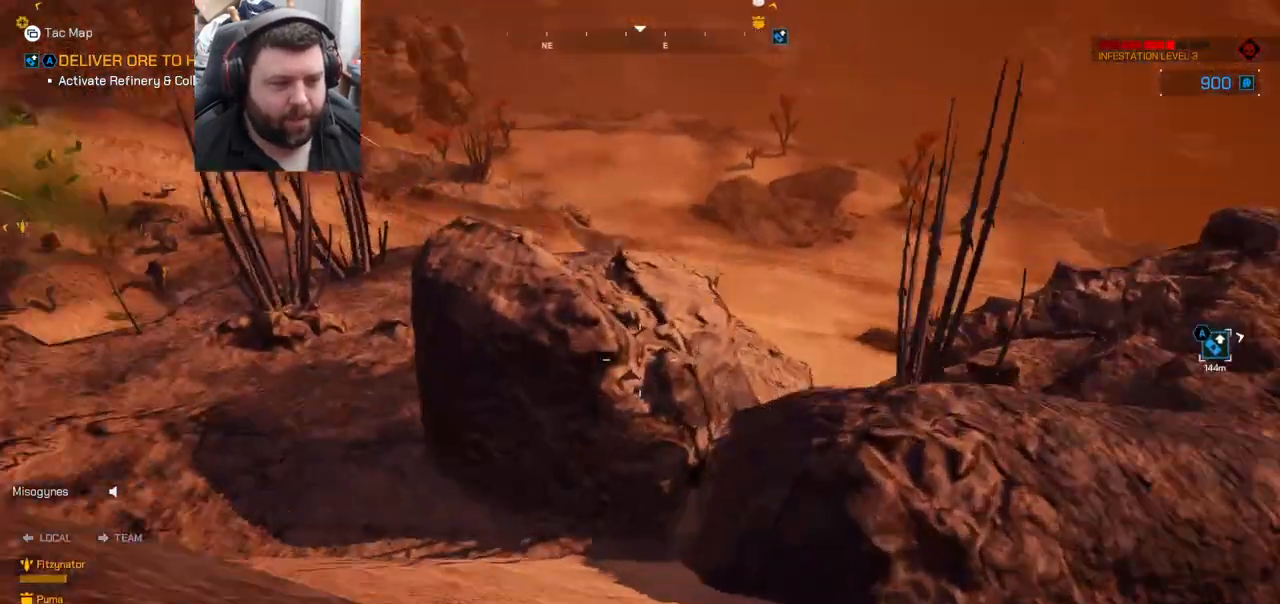
{"buttons": [], "left_stick": "up-left", "right_stick": "center", "events": [[117, "right_stick", "center"], [383, "left_stick", "up"], [483, "left_stick", "up-left"]]}
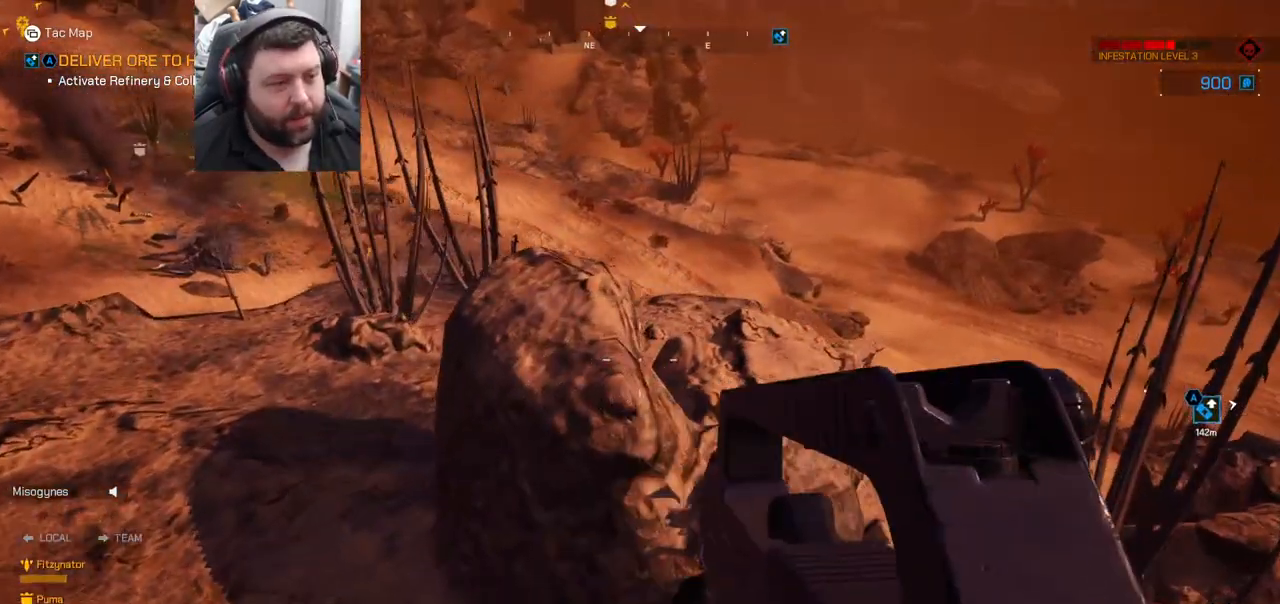
{"buttons": [], "left_stick": "up-left", "right_stick": "down-left", "events": [[50, "right_stick", "left"], [200, "right_stick", "center"], [450, "right_stick", "down-left"]]}
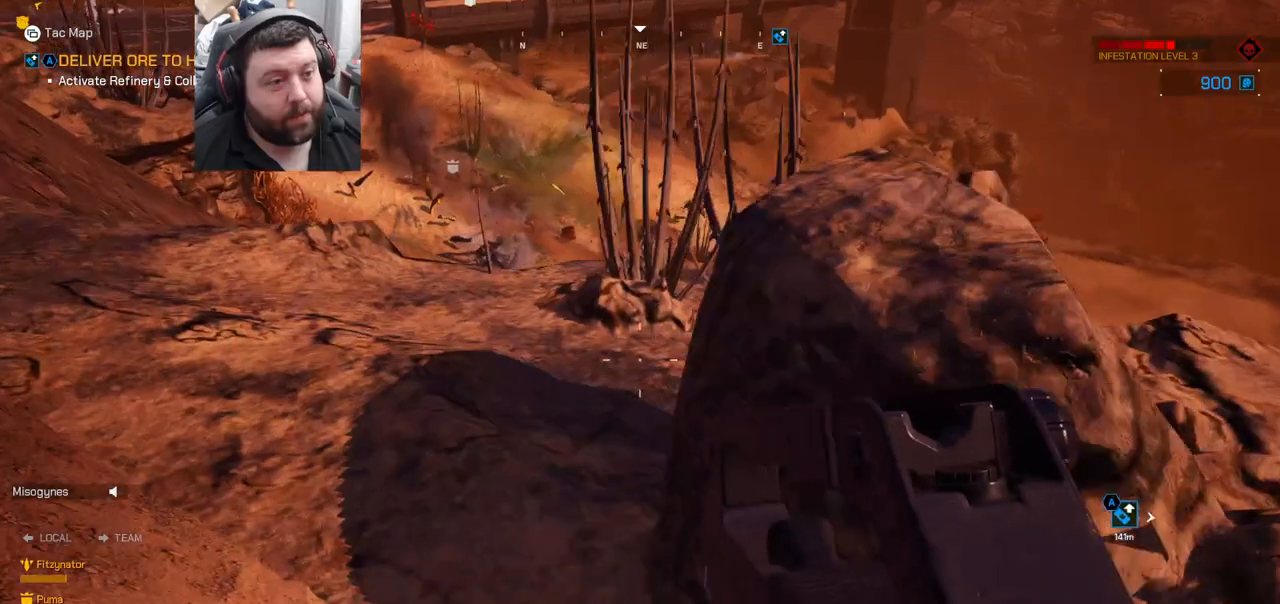
{"buttons": [], "left_stick": "up-left", "right_stick": "right", "events": [[133, "right_stick", "center"], [450, "right_stick", "right"]]}
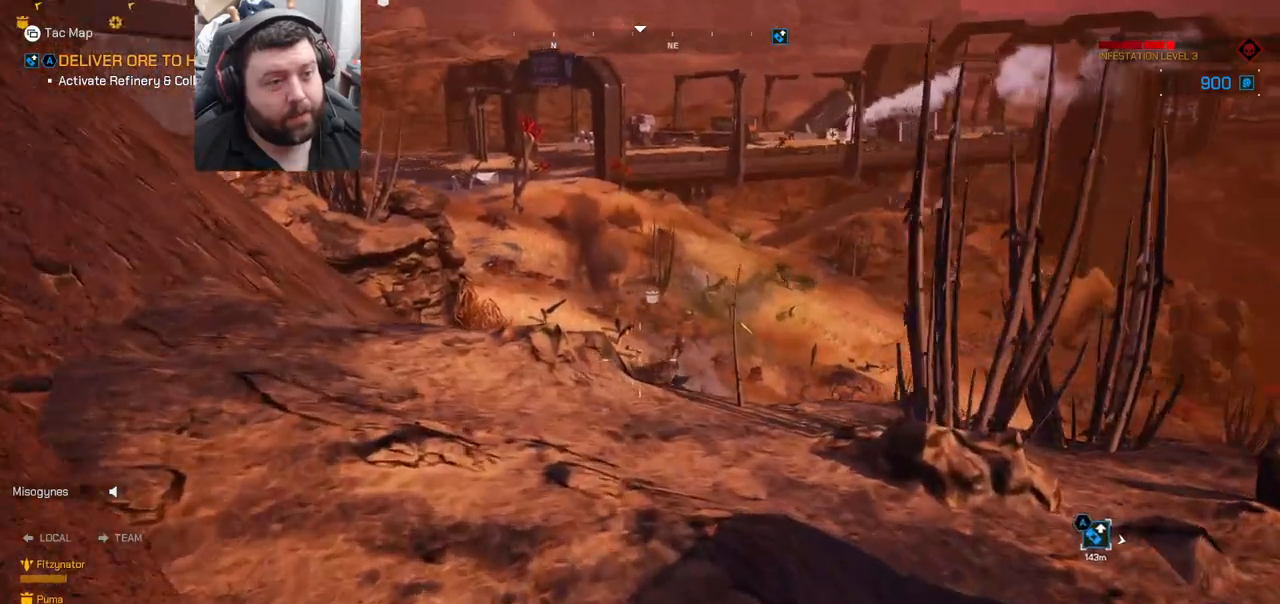
{"buttons": [], "left_stick": "up-left", "right_stick": "center", "events": [[283, "right_stick", "center"]]}
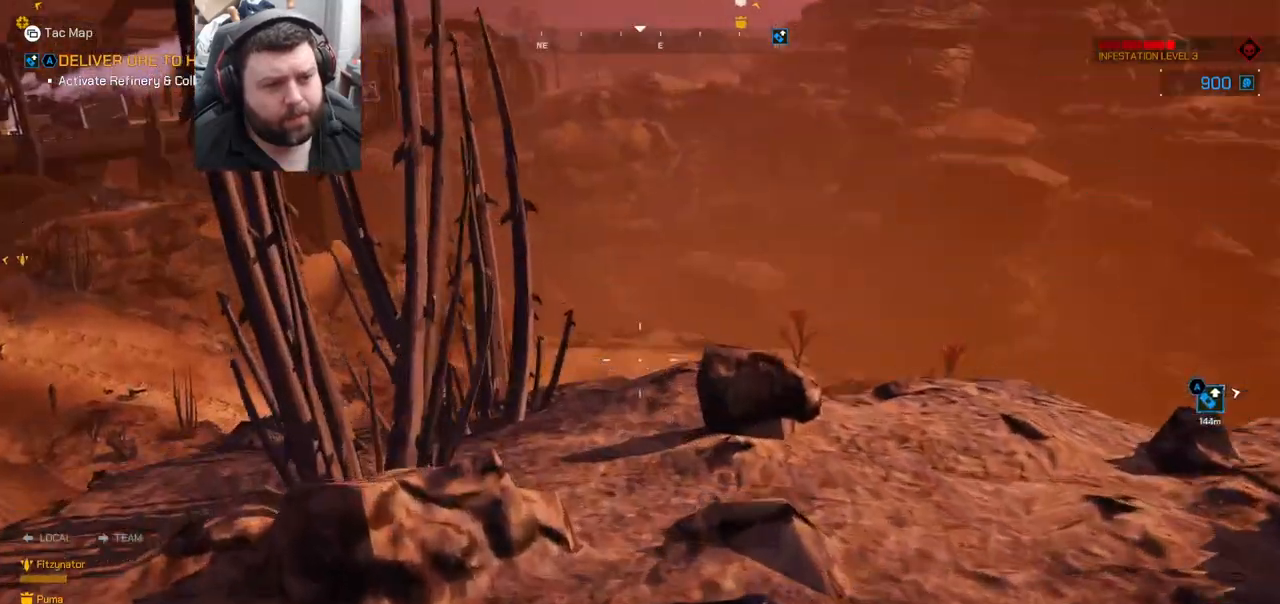
{"buttons": [], "left_stick": "up", "right_stick": "center", "events": [[50, "right_stick", "right"], [83, "left_stick", "up"], [250, "right_stick", "center"]]}